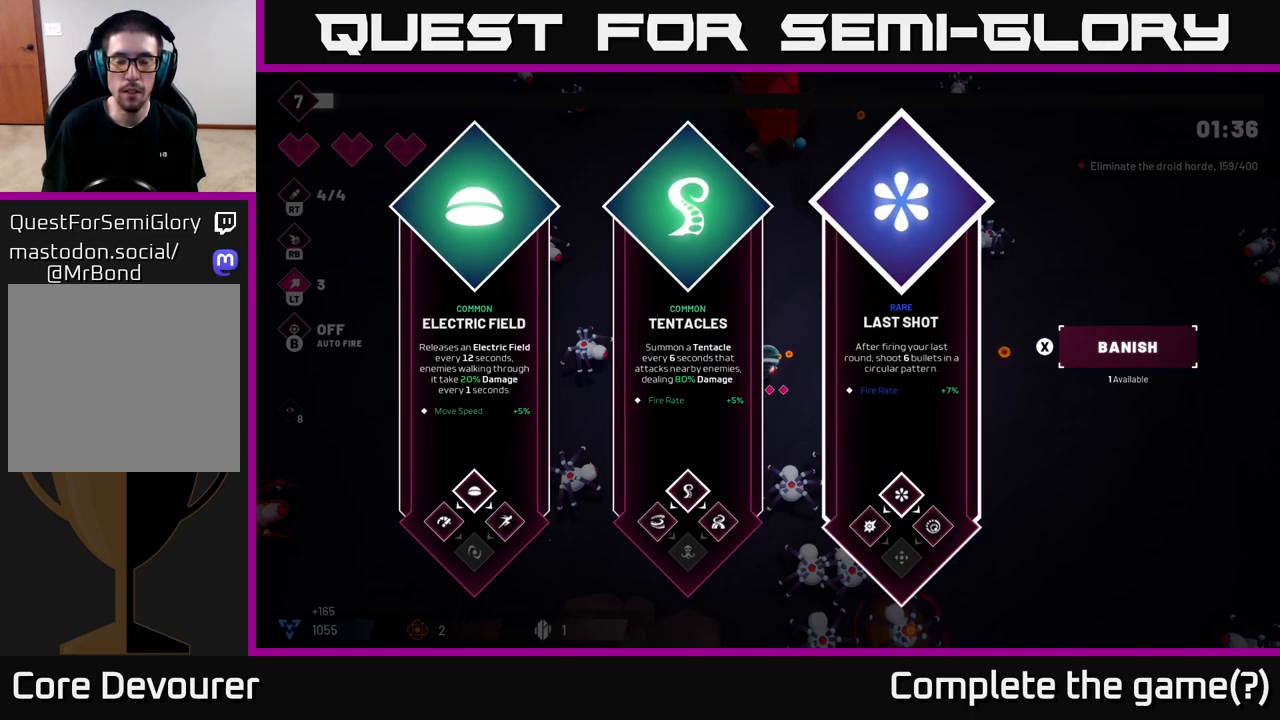
Gameplay with a controller (Xbox layout); each line is a JSON object with the inputs held at the frame after it. "events" lists button and stick changes between this image and that frame as [ms after this image, input, new state], when the widget could be followed in between.
{"buttons": ["R2"], "left_stick": "right", "right_stick": "down", "events": [[33, "A", "down"], [83, "left_stick", "right"], [117, "A", "up"], [283, "right_stick", "down"], [483, "R2", "down"]]}
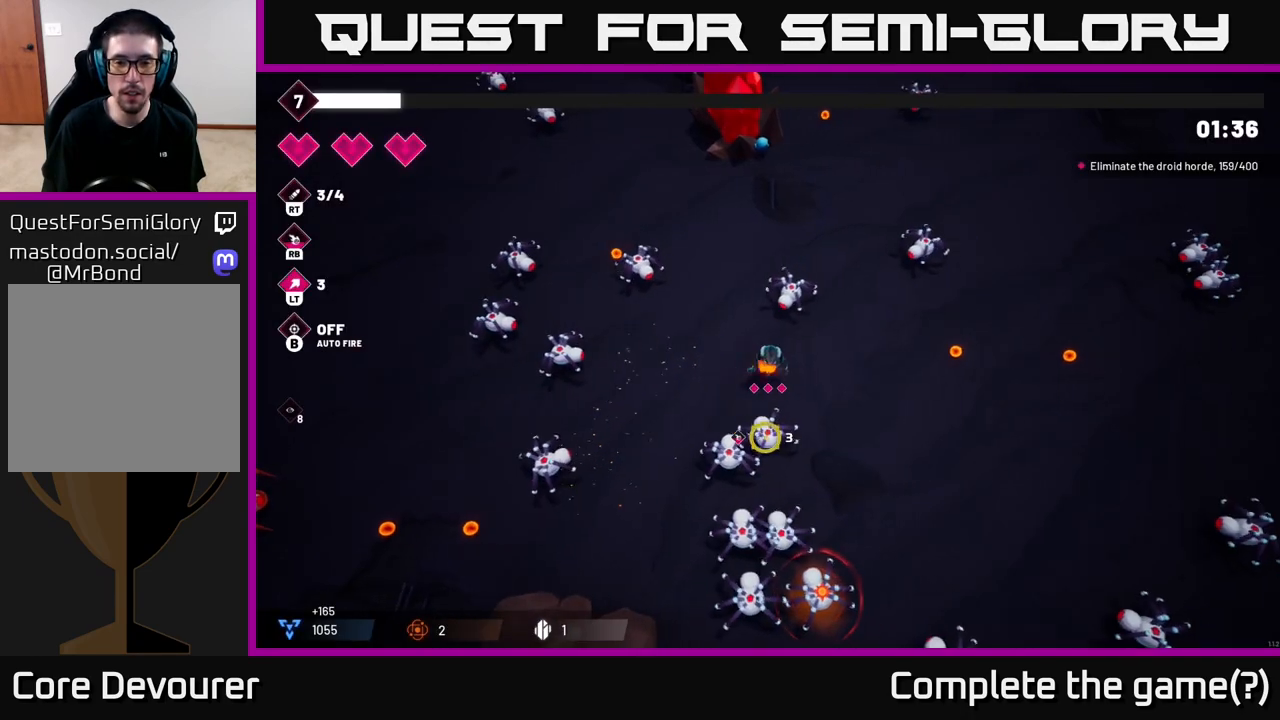
{"buttons": ["R2"], "left_stick": "down", "right_stick": "down-left", "events": [[150, "R2", "up"], [233, "left_stick", "down-right"], [367, "left_stick", "down"], [450, "right_stick", "down-left"], [483, "R2", "down"]]}
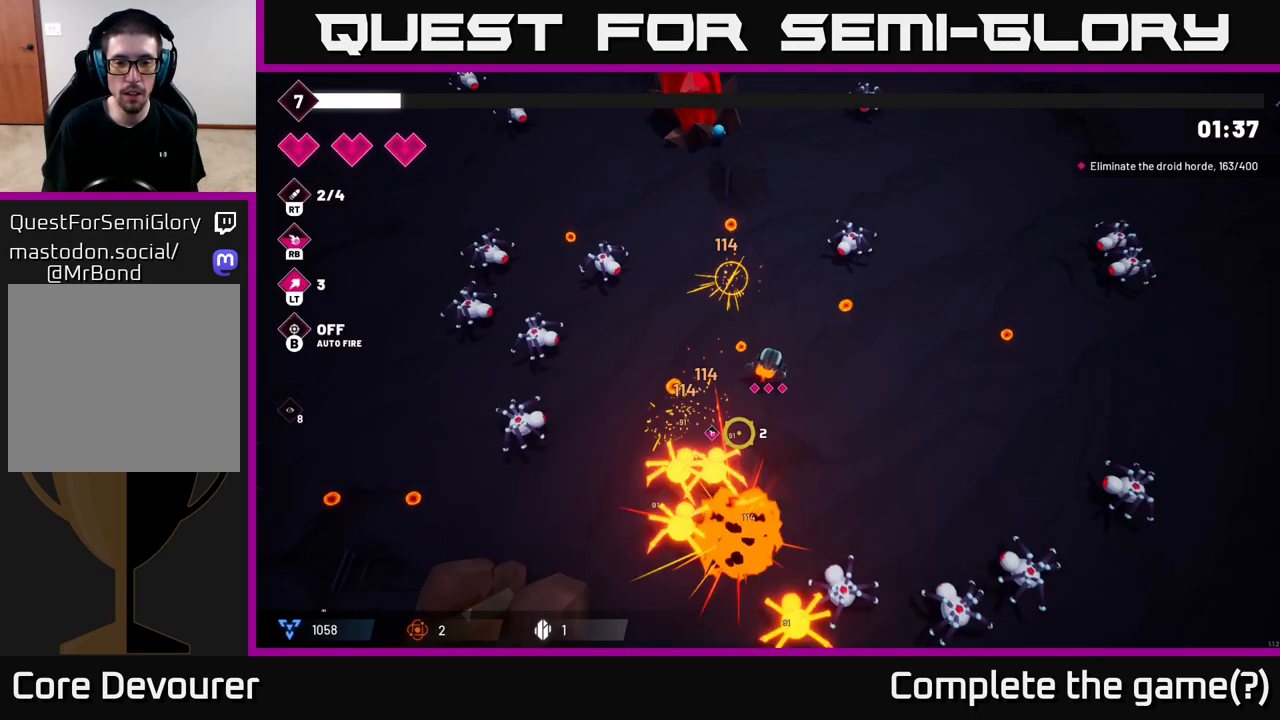
{"buttons": [], "left_stick": "right", "right_stick": "down", "events": [[33, "left_stick", "down-right"], [183, "R2", "up"], [367, "left_stick", "right"], [400, "right_stick", "down"]]}
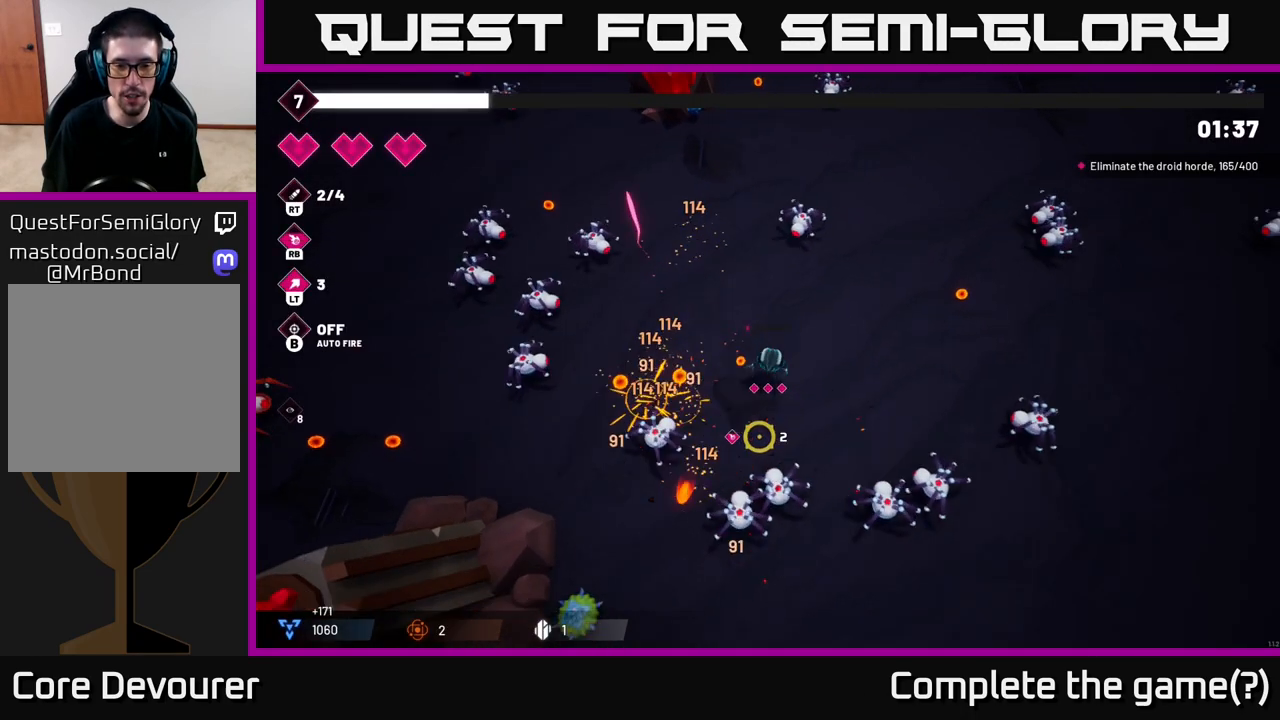
{"buttons": ["R2"], "left_stick": "up-right", "right_stick": "down-right", "events": [[50, "R2", "down"], [200, "R2", "up"], [333, "left_stick", "up-right"], [383, "right_stick", "down-right"], [483, "R2", "down"]]}
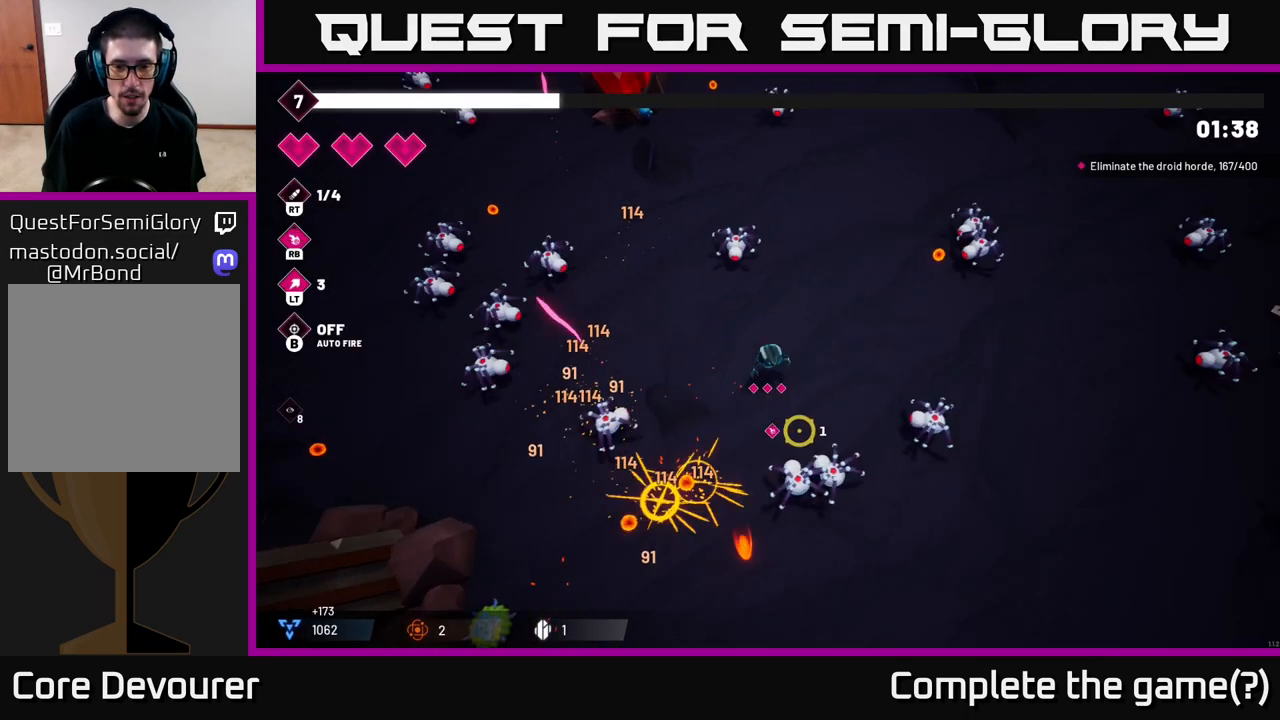
{"buttons": [], "left_stick": "up-right", "right_stick": "down", "events": [[33, "right_stick", "down"], [50, "left_stick", "right"], [133, "R2", "up"], [233, "left_stick", "up-right"]]}
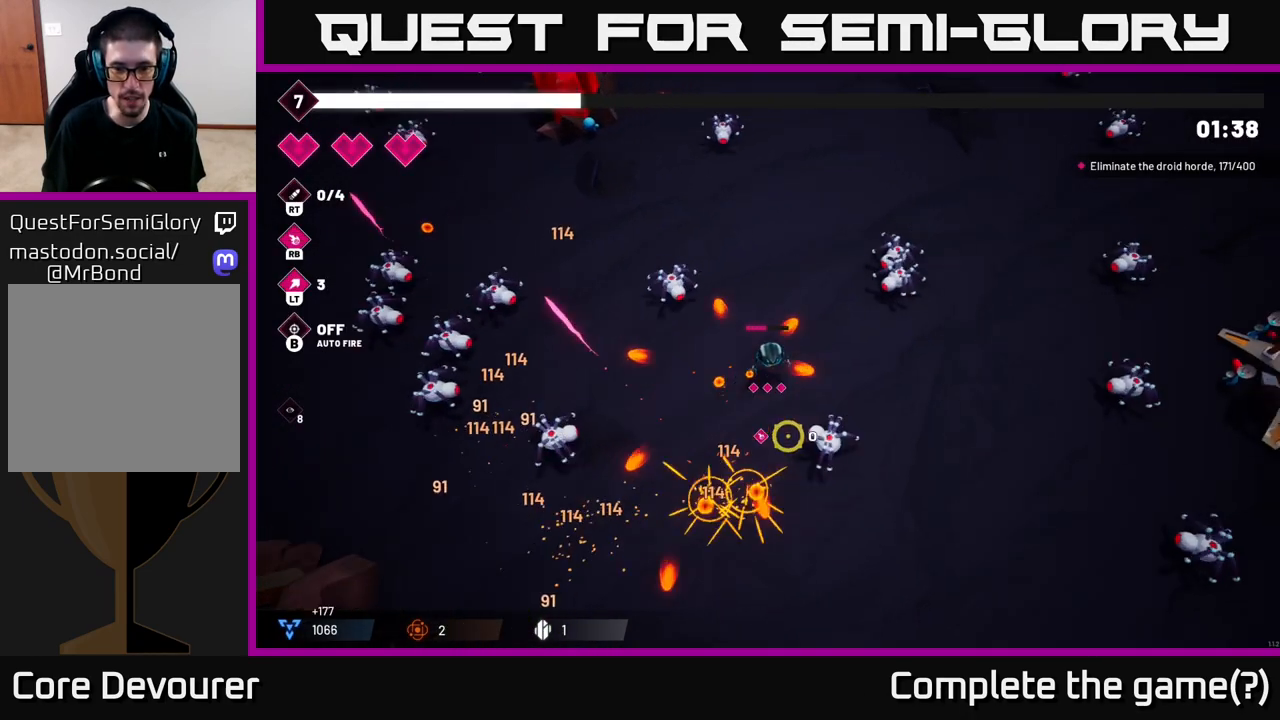
{"buttons": [], "left_stick": "down", "right_stick": "down-left", "events": [[233, "left_stick", "right"], [333, "left_stick", "down-right"], [333, "right_stick", "down-left"], [483, "left_stick", "down"]]}
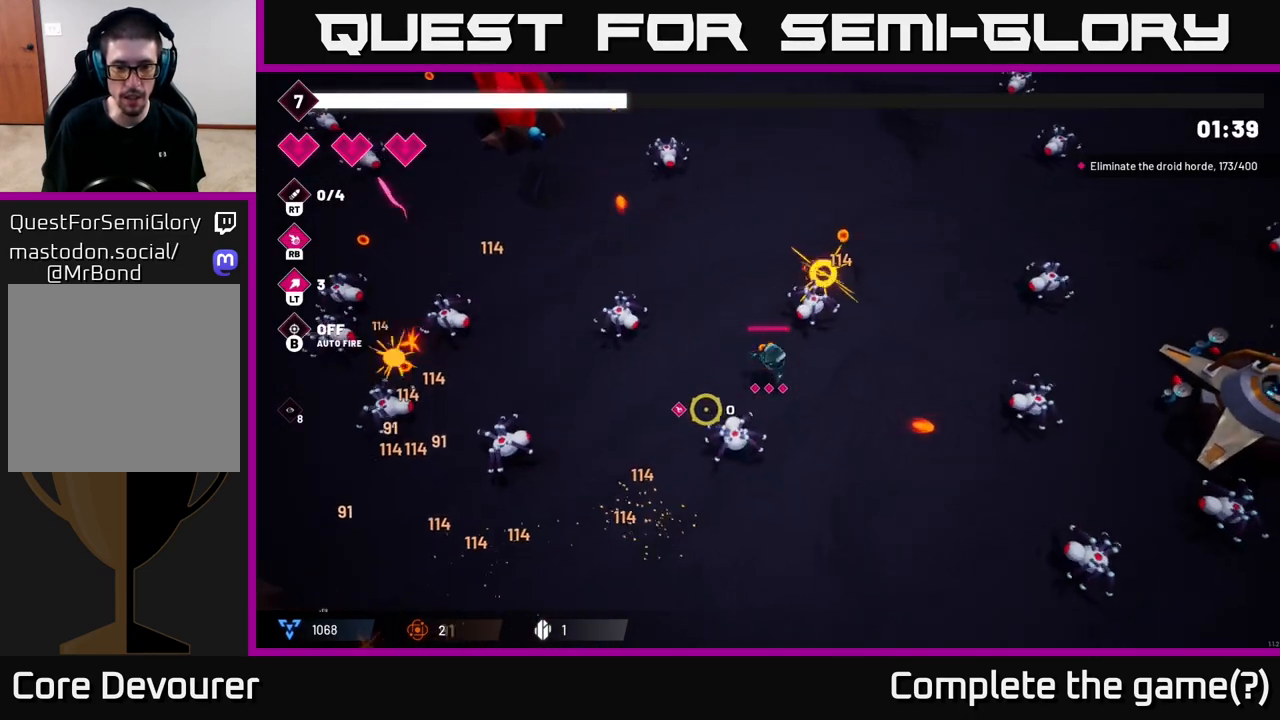
{"buttons": [], "left_stick": "right", "right_stick": "up-right", "events": [[100, "right_stick", "left"], [183, "left_stick", "down-right"], [200, "right_stick", "up-left"], [300, "left_stick", "right"], [300, "right_stick", "up"], [500, "right_stick", "up-right"]]}
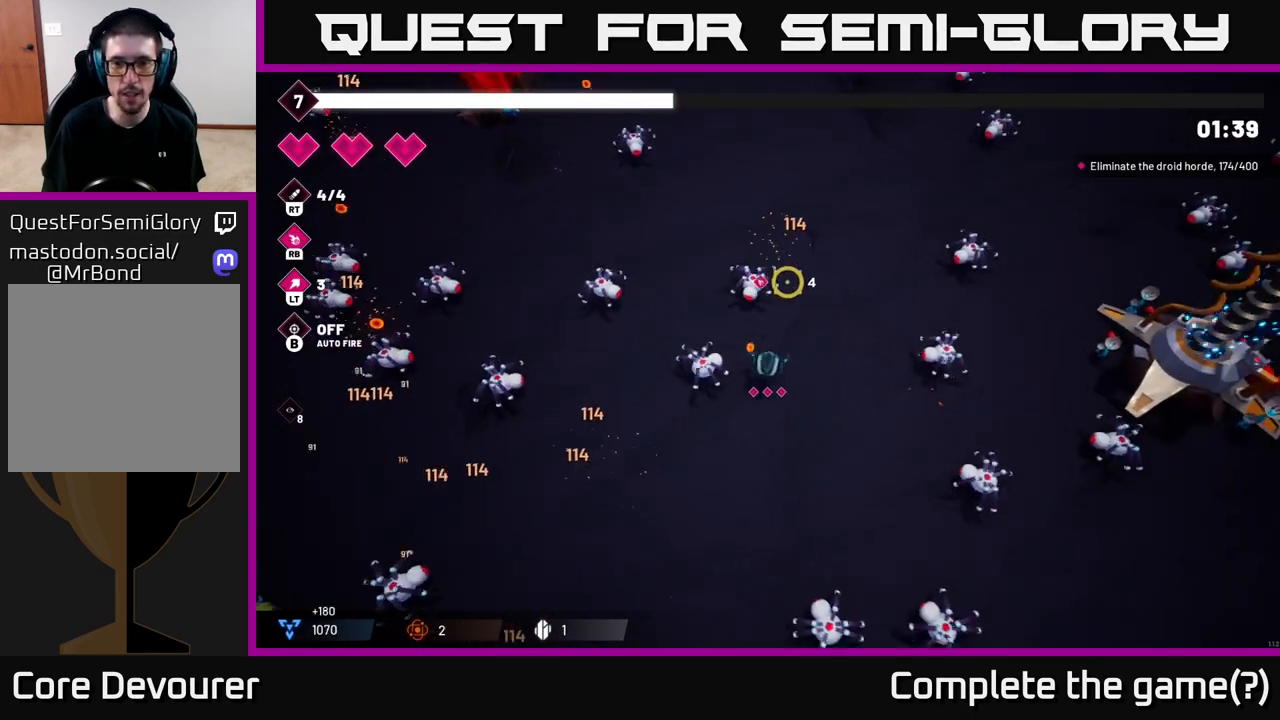
{"buttons": [], "left_stick": "down-left", "right_stick": "down", "events": [[100, "right_stick", "right"], [200, "left_stick", "down"], [250, "left_stick", "down-left"], [317, "right_stick", "down-right"], [417, "right_stick", "down"]]}
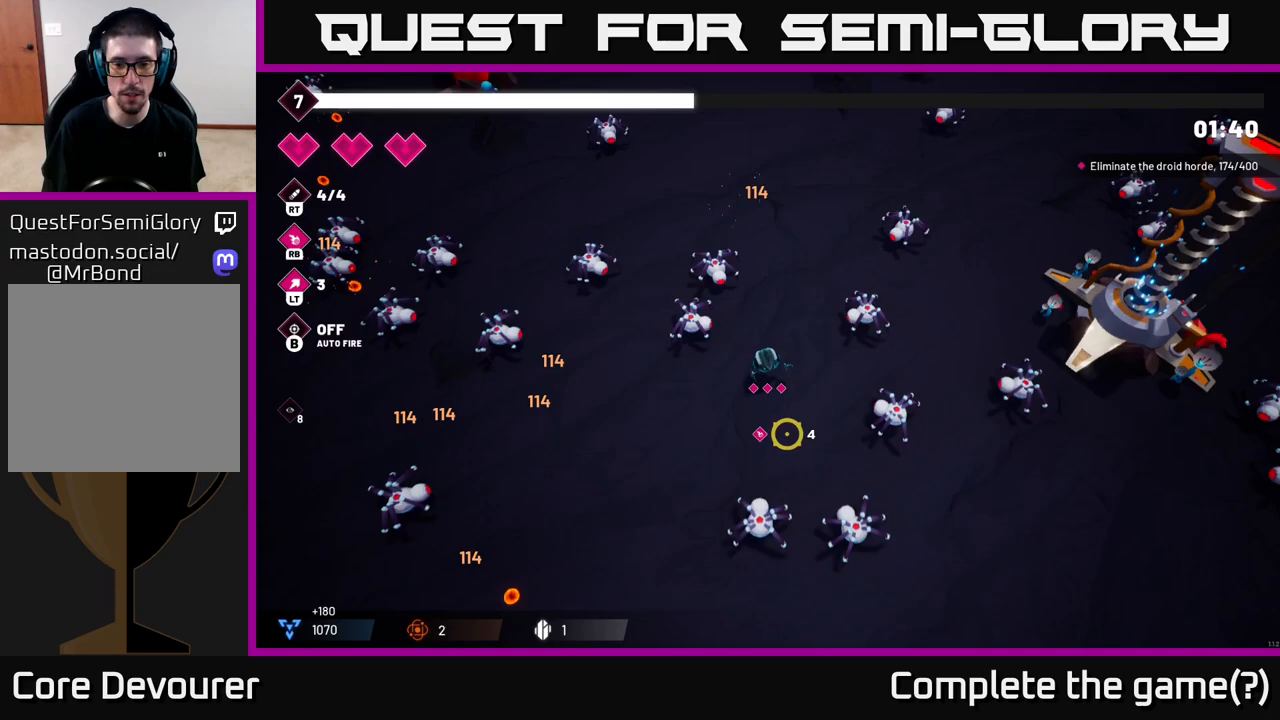
{"buttons": [], "left_stick": "down-left", "right_stick": "down-right"}
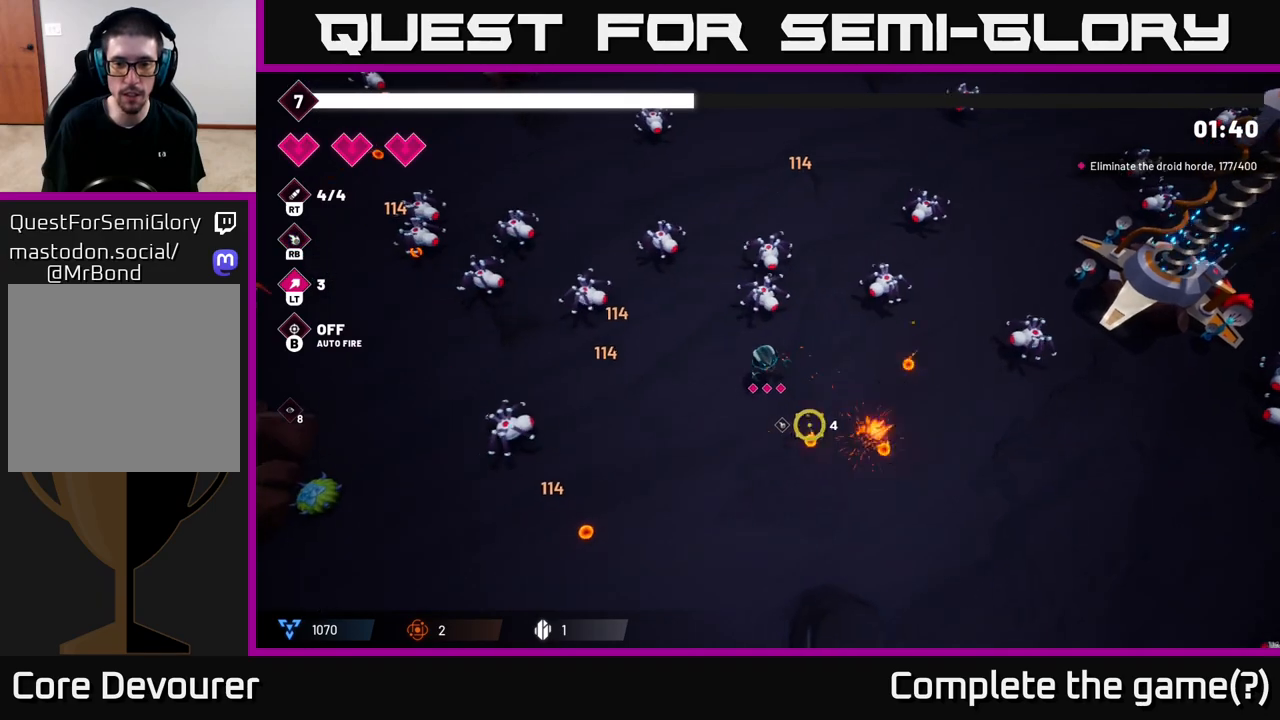
{"buttons": [], "left_stick": "right", "right_stick": "up-right", "events": [[200, "right_stick", "right"], [267, "left_stick", "down-right"], [383, "left_stick", "right"], [450, "right_stick", "up-right"]]}
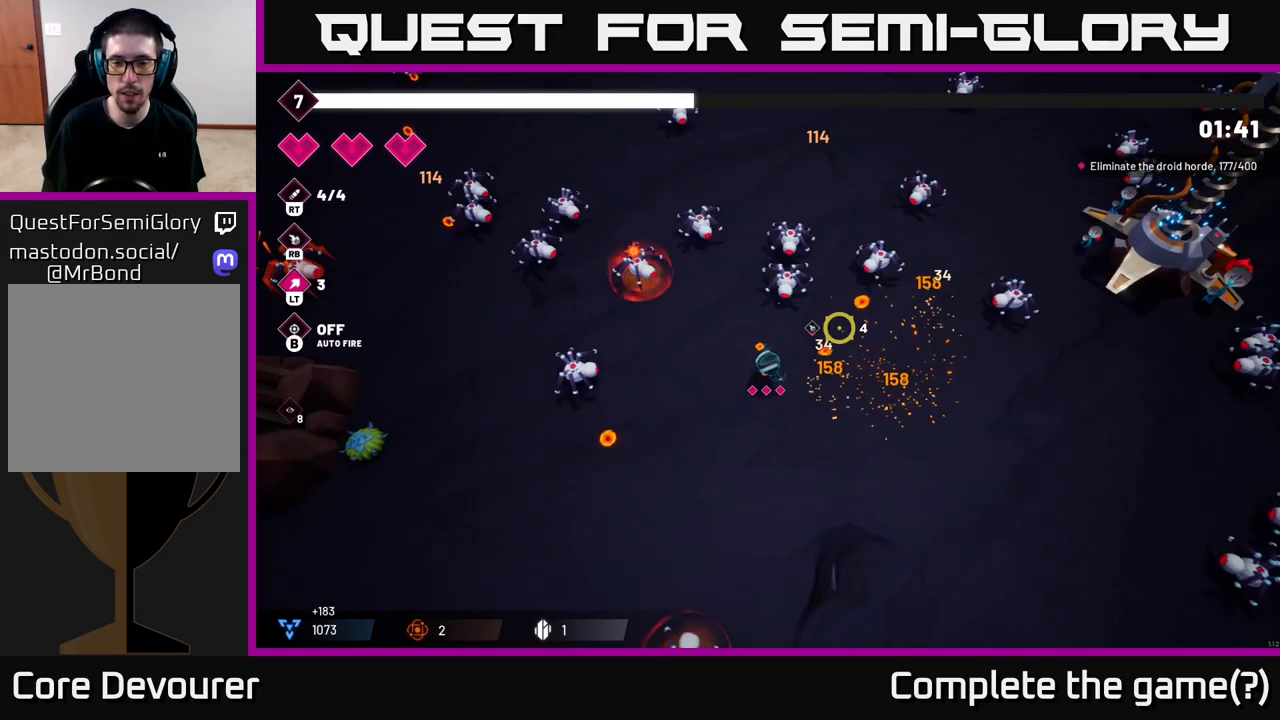
{"buttons": ["R2"], "left_stick": "up-right", "right_stick": "up", "events": [[150, "left_stick", "up-right"], [300, "right_stick", "up"], [483, "R2", "down"]]}
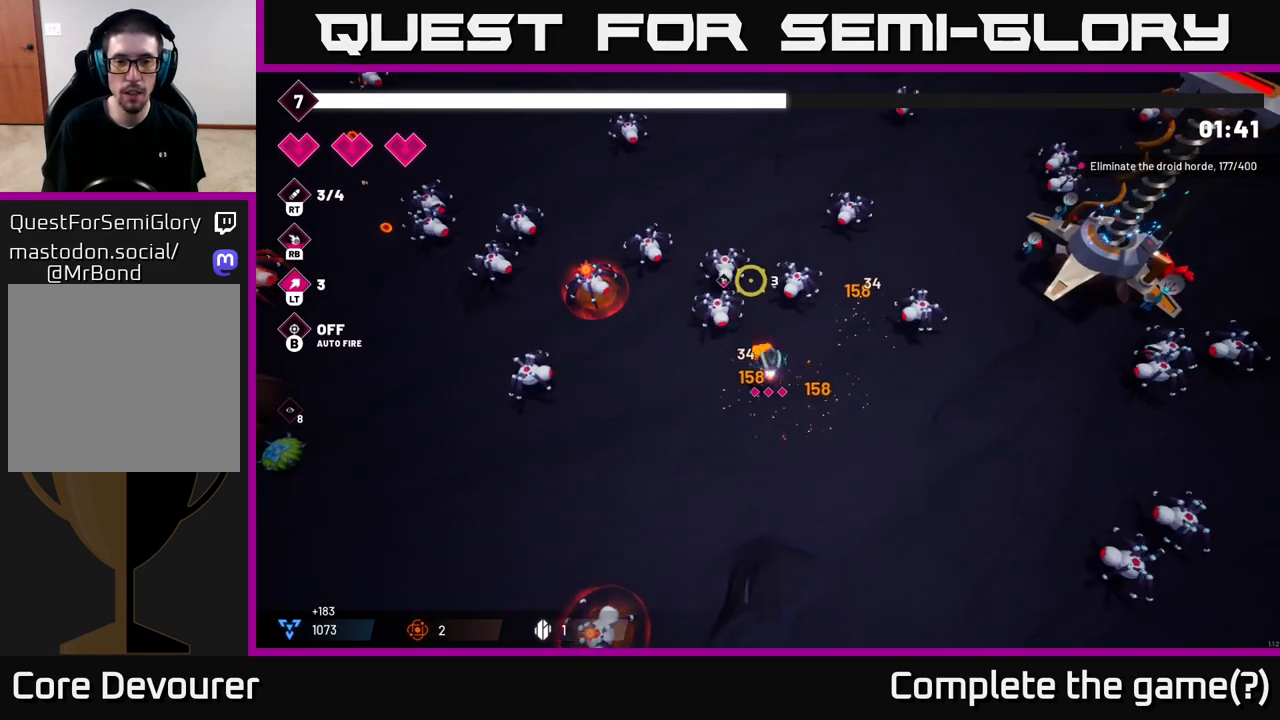
{"buttons": ["R2"], "left_stick": "down-right", "right_stick": "up-left", "events": [[33, "right_stick", "up-left"], [50, "left_stick", "center"], [133, "R2", "up"], [217, "left_stick", "down"], [267, "left_stick", "down-left"], [417, "left_stick", "down-right"], [483, "R2", "down"]]}
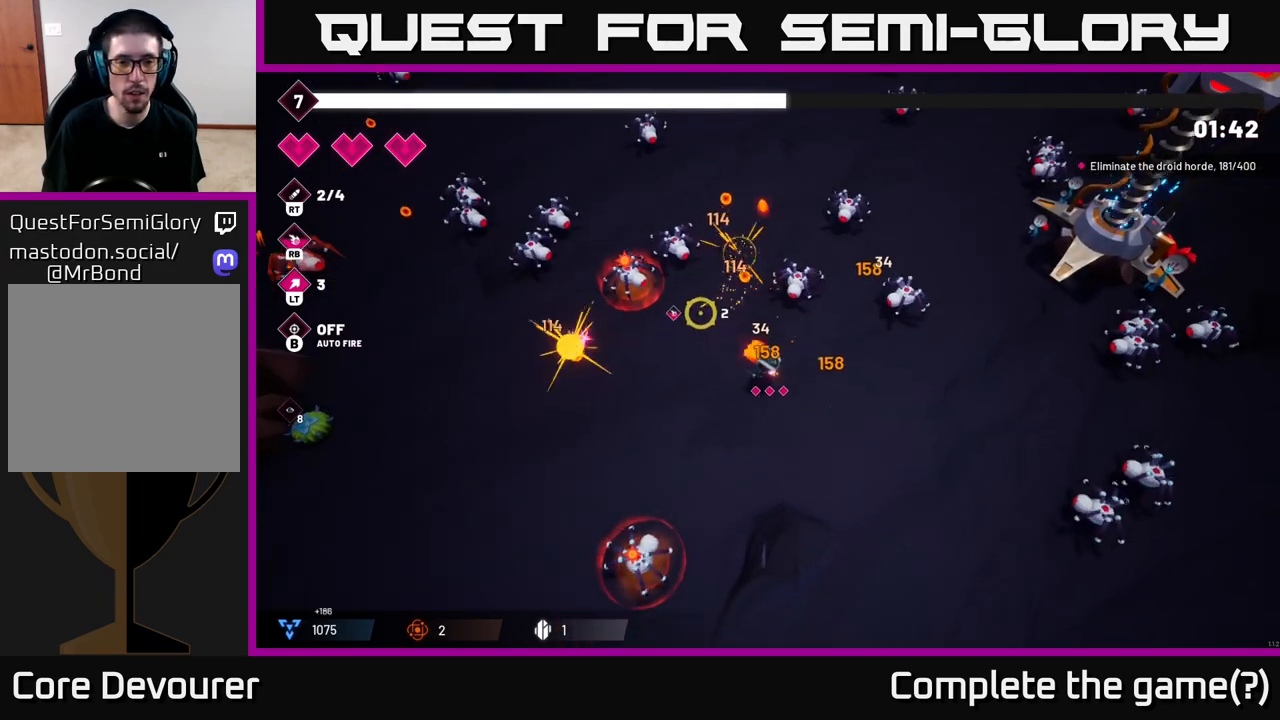
{"buttons": ["R2"], "left_stick": "down-right", "right_stick": "down-left", "events": [[17, "left_stick", "down"], [133, "R2", "up"], [150, "left_stick", "down-left"], [267, "right_stick", "down-left"], [450, "R2", "down"], [467, "left_stick", "down-right"]]}
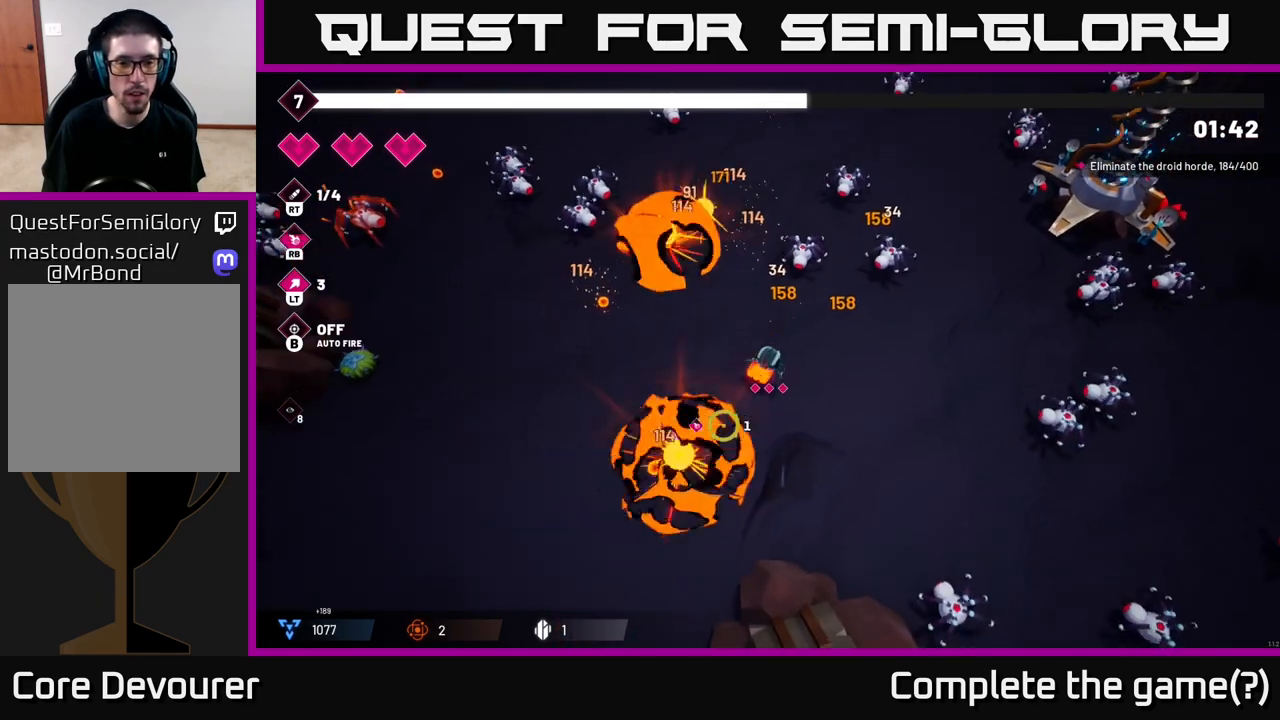
{"buttons": [], "left_stick": "down-left", "right_stick": "right", "events": [[50, "left_stick", "right"], [117, "R2", "up"], [250, "right_stick", "right"], [283, "left_stick", "down-left"]]}
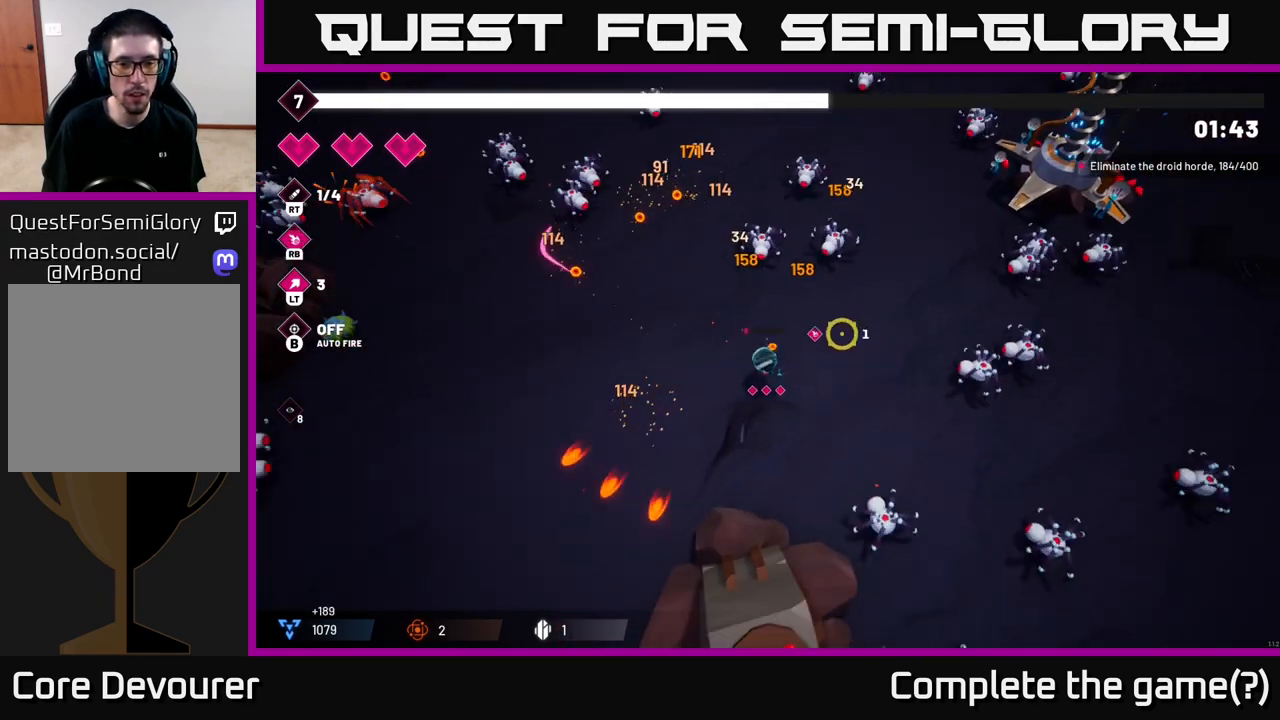
{"buttons": [], "left_stick": "down-right", "right_stick": "right", "events": [[117, "left_stick", "down-right"], [250, "R2", "down"], [400, "R2", "up"]]}
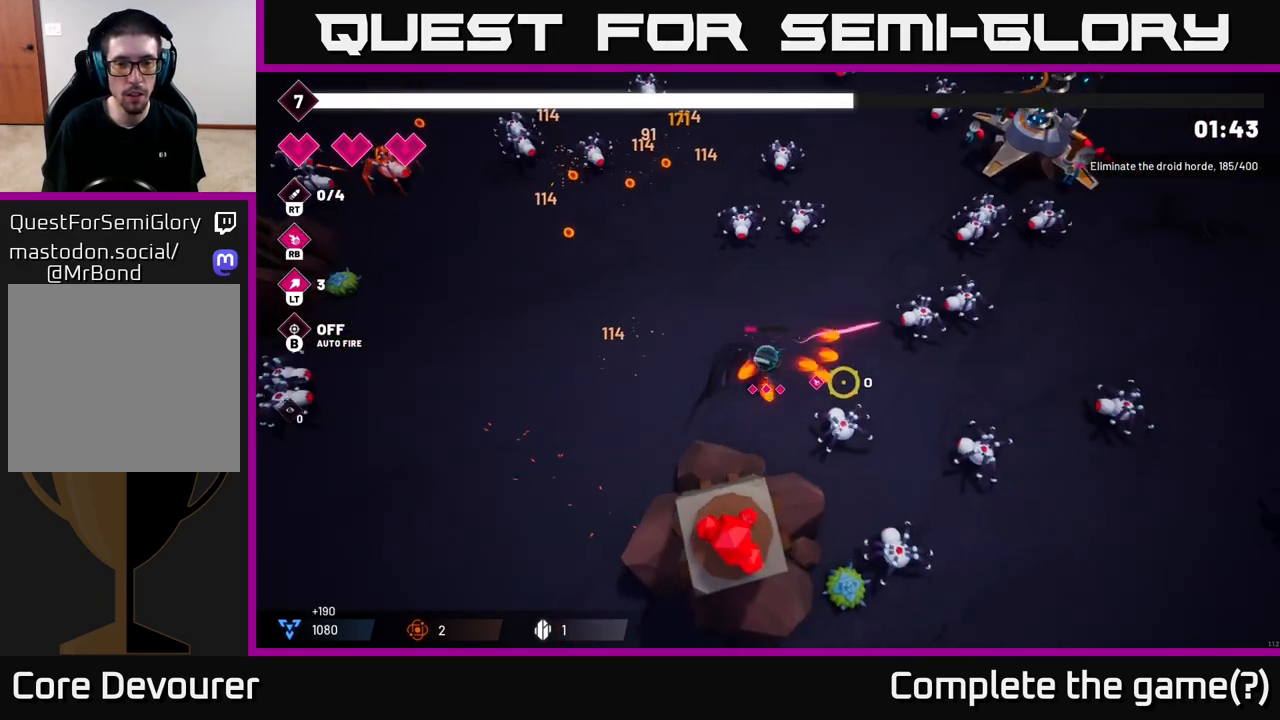
{"buttons": ["R2"], "left_stick": "left", "right_stick": "right", "events": [[100, "left_stick", "down-left"], [217, "left_stick", "center"], [233, "R2", "down"], [417, "left_stick", "left"]]}
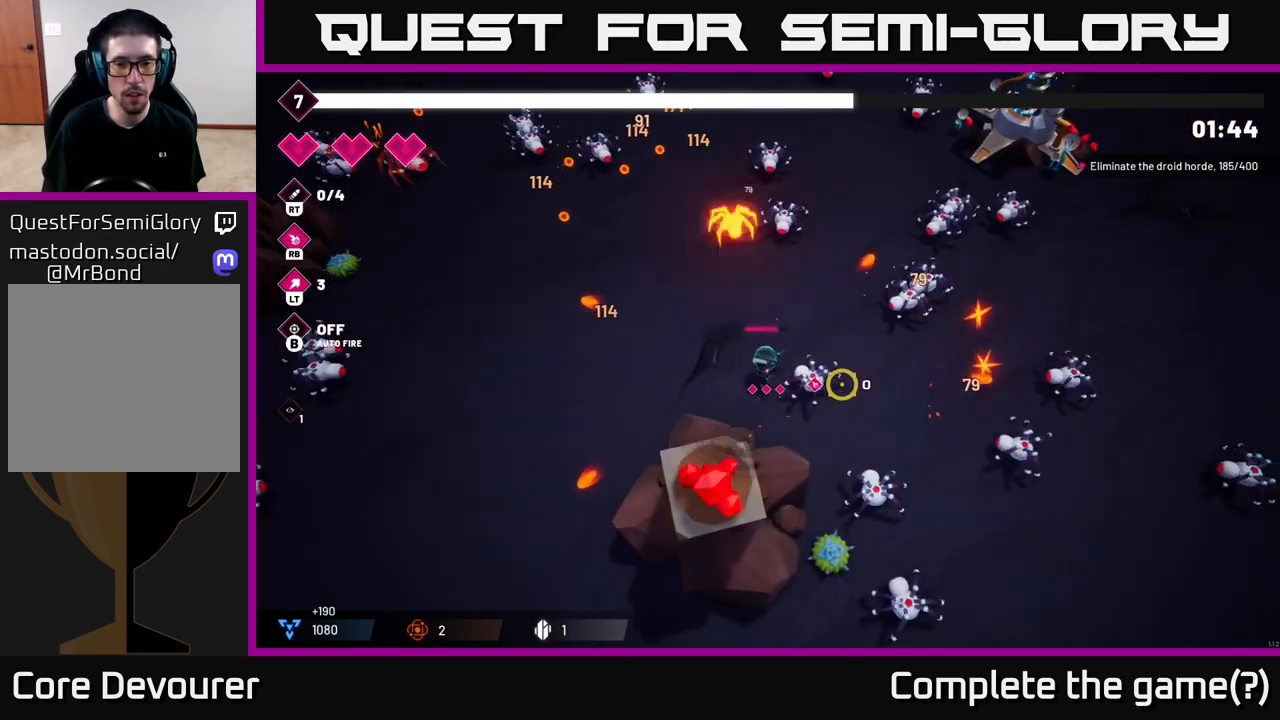
{"buttons": ["R2"], "left_stick": "up-right", "right_stick": "down-right", "events": [[33, "right_stick", "down-right"], [150, "left_stick", "up"], [200, "left_stick", "up-right"]]}
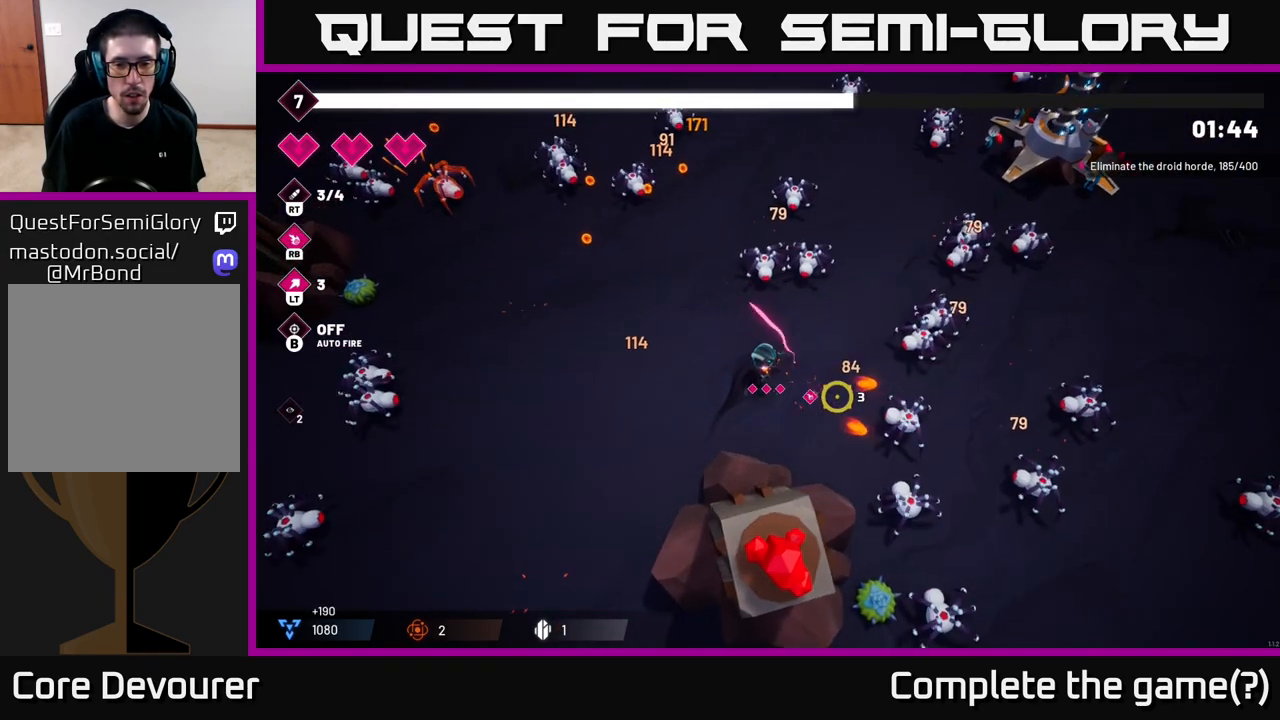
{"buttons": ["R2"], "left_stick": "down-left", "right_stick": "up-right", "events": [[83, "R2", "up"], [83, "left_stick", "down-right"], [117, "right_stick", "right"], [367, "R2", "down"], [367, "right_stick", "up-right"], [467, "left_stick", "down-left"]]}
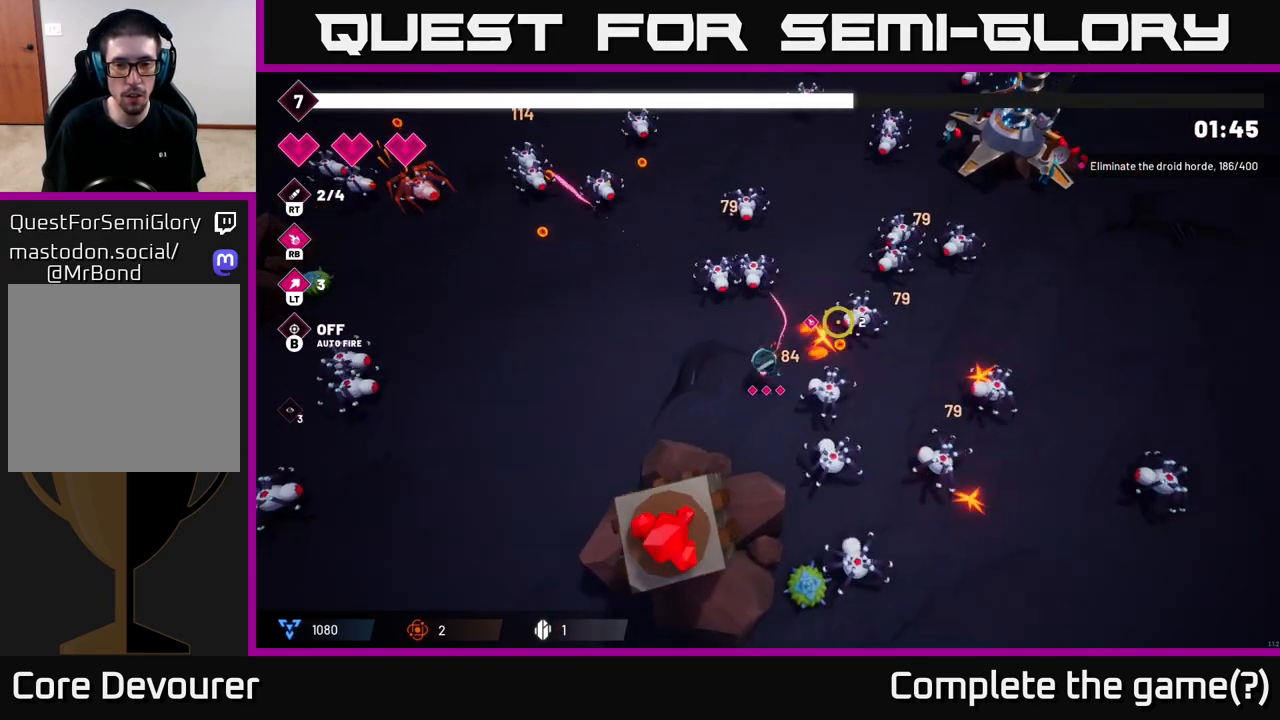
{"buttons": [], "left_stick": "center", "right_stick": "down-right", "events": [[33, "R2", "up"], [33, "right_stick", "right"], [183, "left_stick", "center"], [267, "left_stick", "up"], [417, "right_stick", "down-right"], [433, "left_stick", "center"]]}
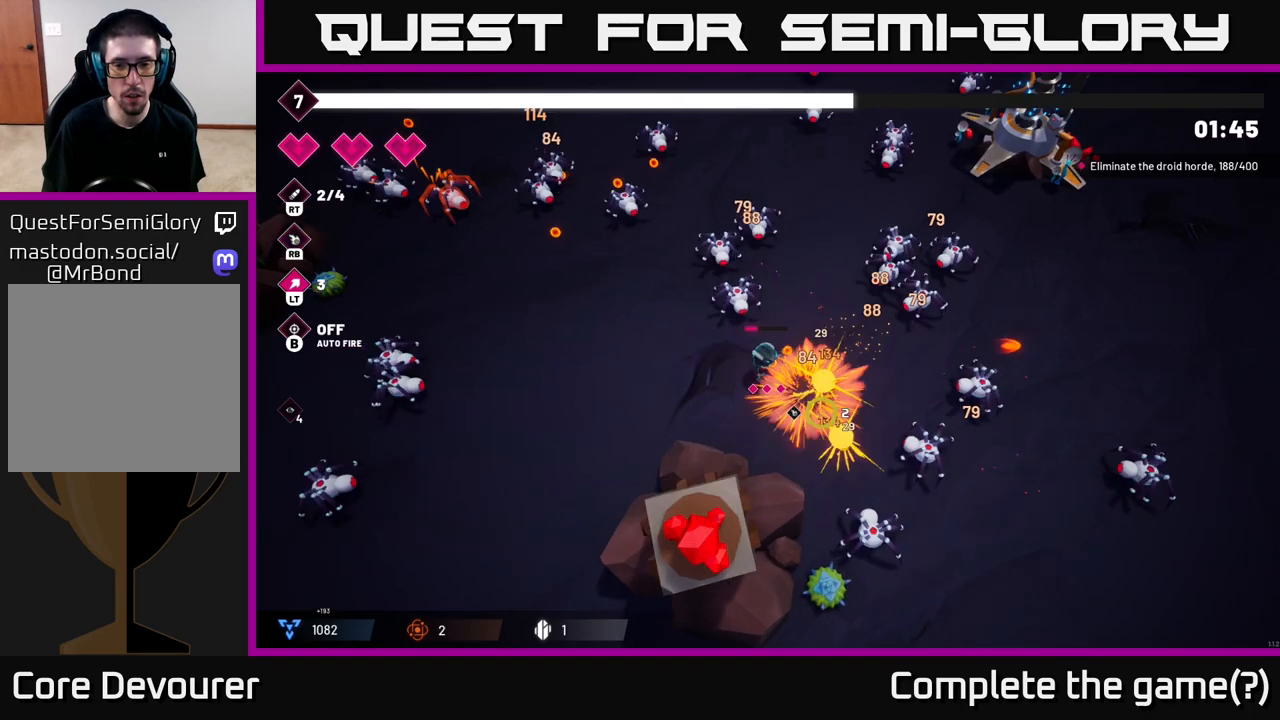
{"buttons": ["R2"], "left_stick": "right", "right_stick": "up-right", "events": [[233, "left_stick", "right"], [317, "right_stick", "up-right"], [400, "R2", "down"]]}
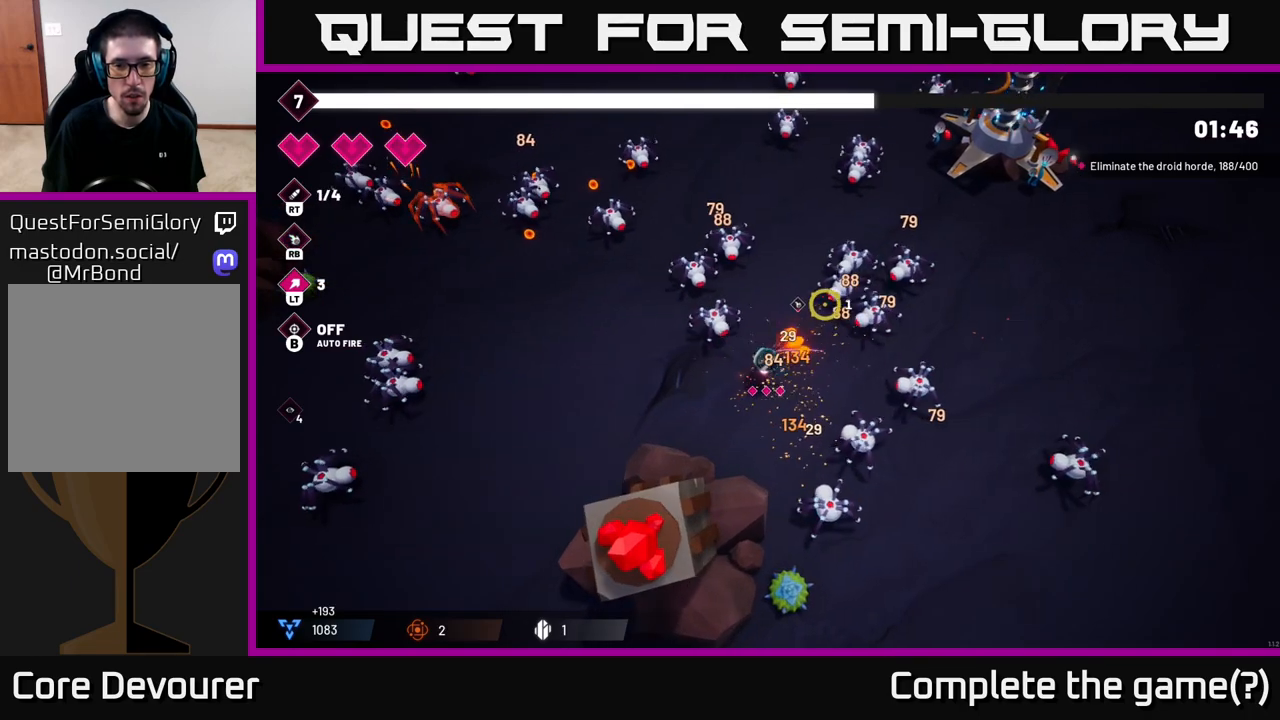
{"buttons": ["R2"], "left_stick": "center", "right_stick": "up-right", "events": [[83, "R2", "up"], [117, "left_stick", "up"], [150, "R2", "down"], [267, "left_stick", "center"]]}
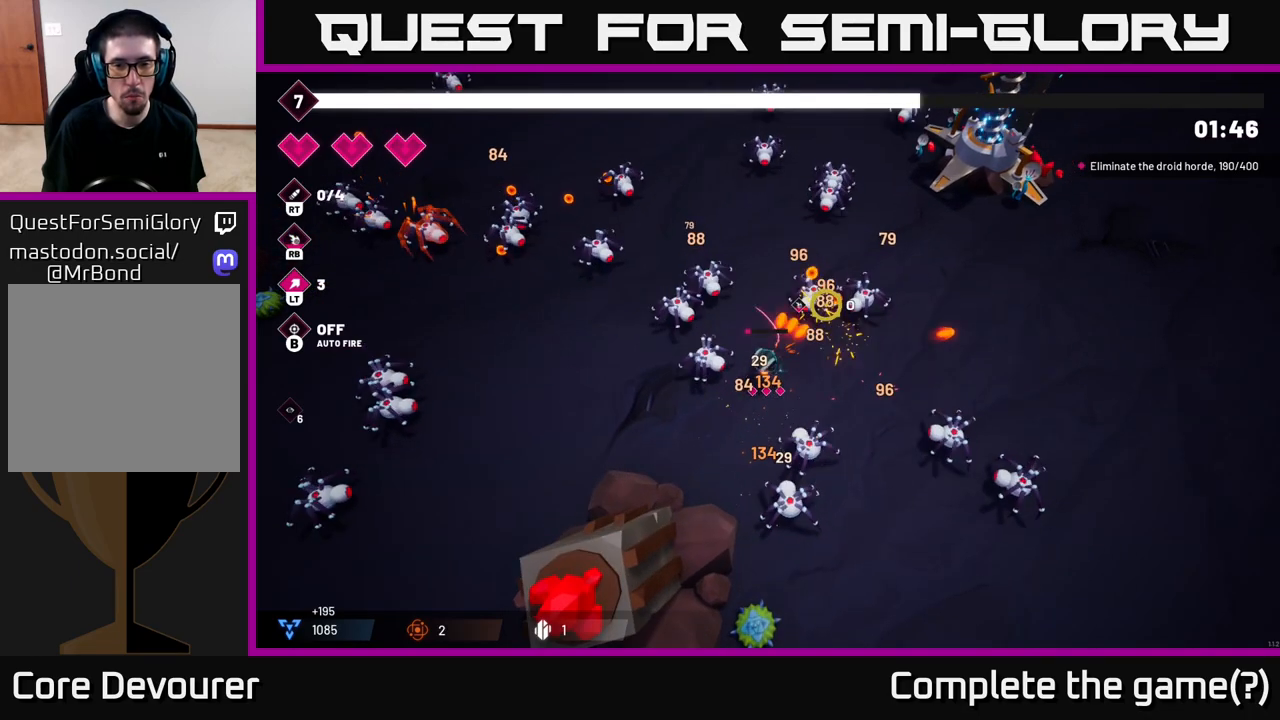
{"buttons": [], "left_stick": "up-right", "right_stick": "up", "events": [[33, "left_stick", "right"], [200, "R2", "up"], [417, "left_stick", "up-right"], [450, "right_stick", "up"]]}
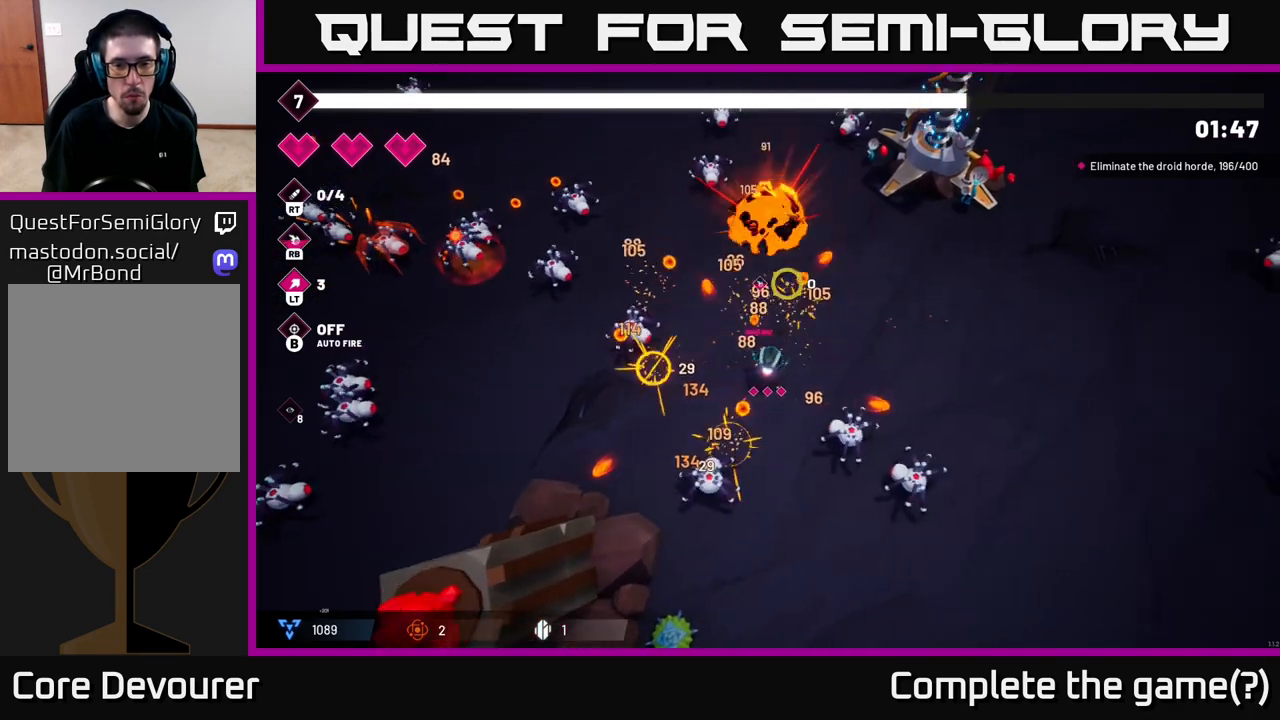
{"buttons": [], "left_stick": "up-left", "right_stick": "up-left", "events": [[50, "right_stick", "up-left"], [500, "left_stick", "up-left"]]}
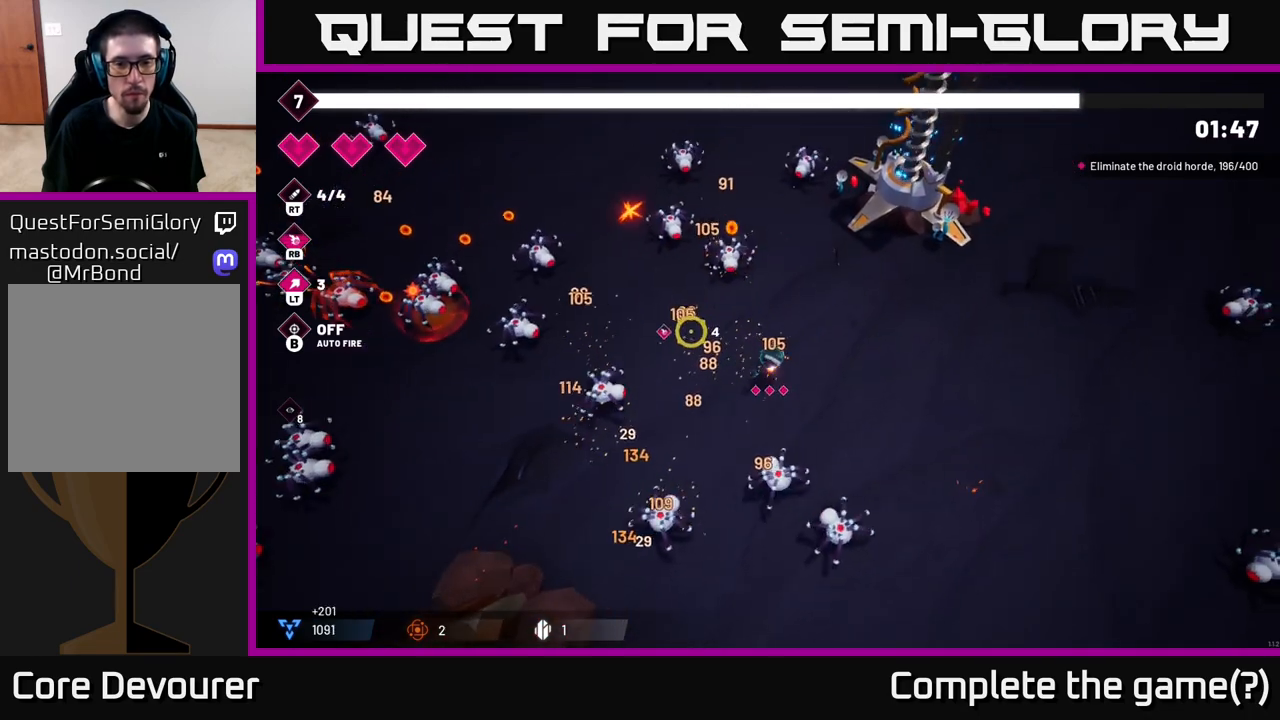
{"buttons": ["R2"], "left_stick": "right", "right_stick": "up-left", "events": [[350, "left_stick", "up-right"], [417, "R2", "down"], [417, "left_stick", "right"]]}
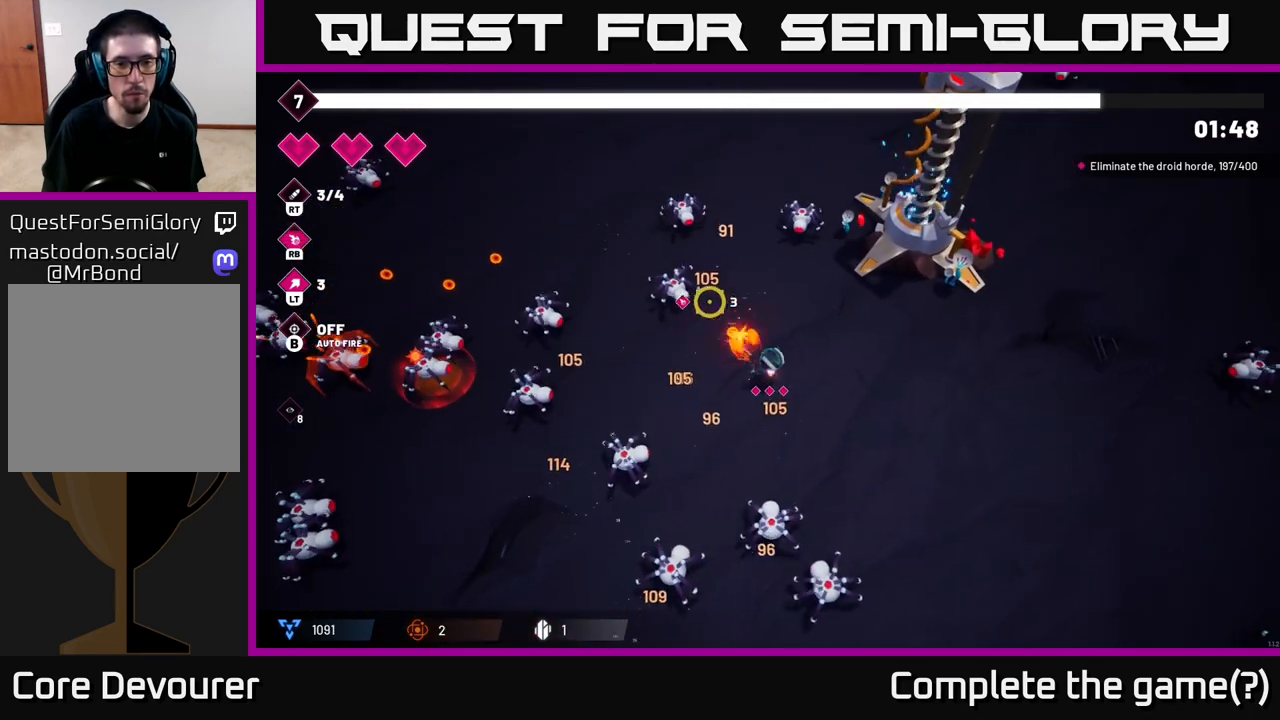
{"buttons": [], "left_stick": "up", "right_stick": "up-left", "events": [[33, "left_stick", "down-right"], [83, "R2", "up"], [350, "left_stick", "up"]]}
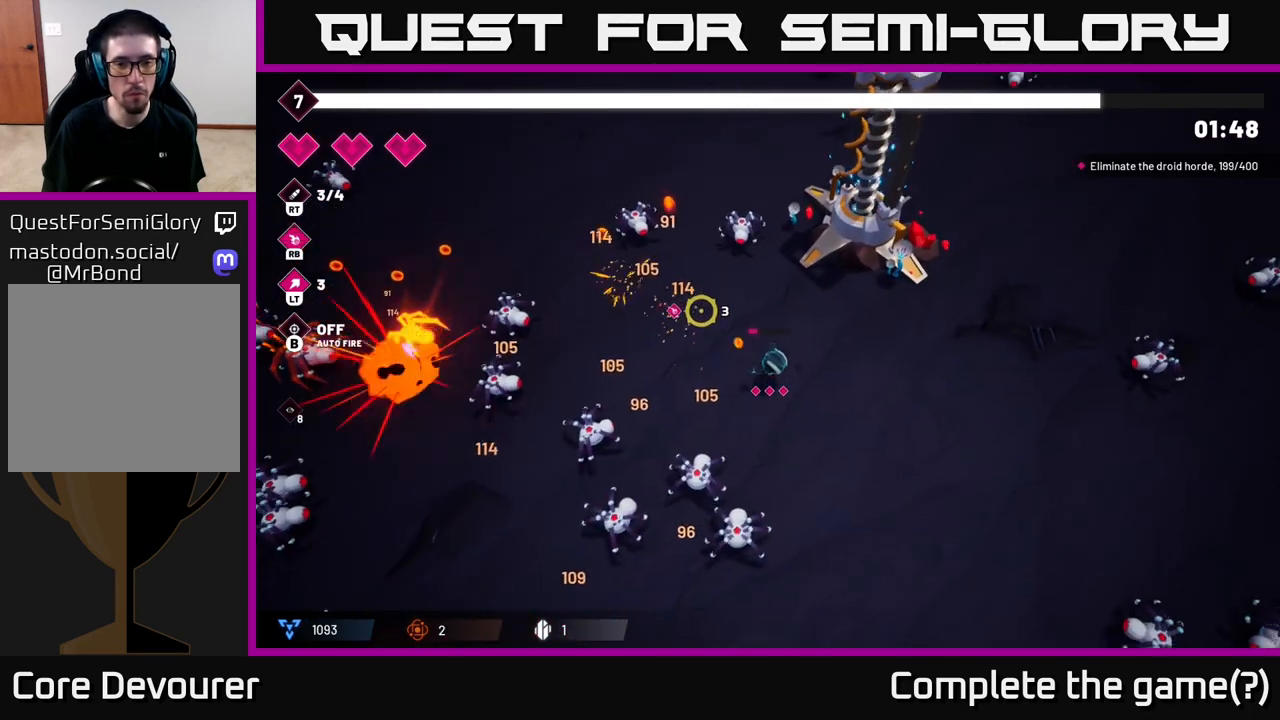
{"buttons": [], "left_stick": "down", "right_stick": "down-left", "events": [[250, "left_stick", "left"], [250, "right_stick", "down-left"], [300, "left_stick", "down-left"], [450, "left_stick", "down"]]}
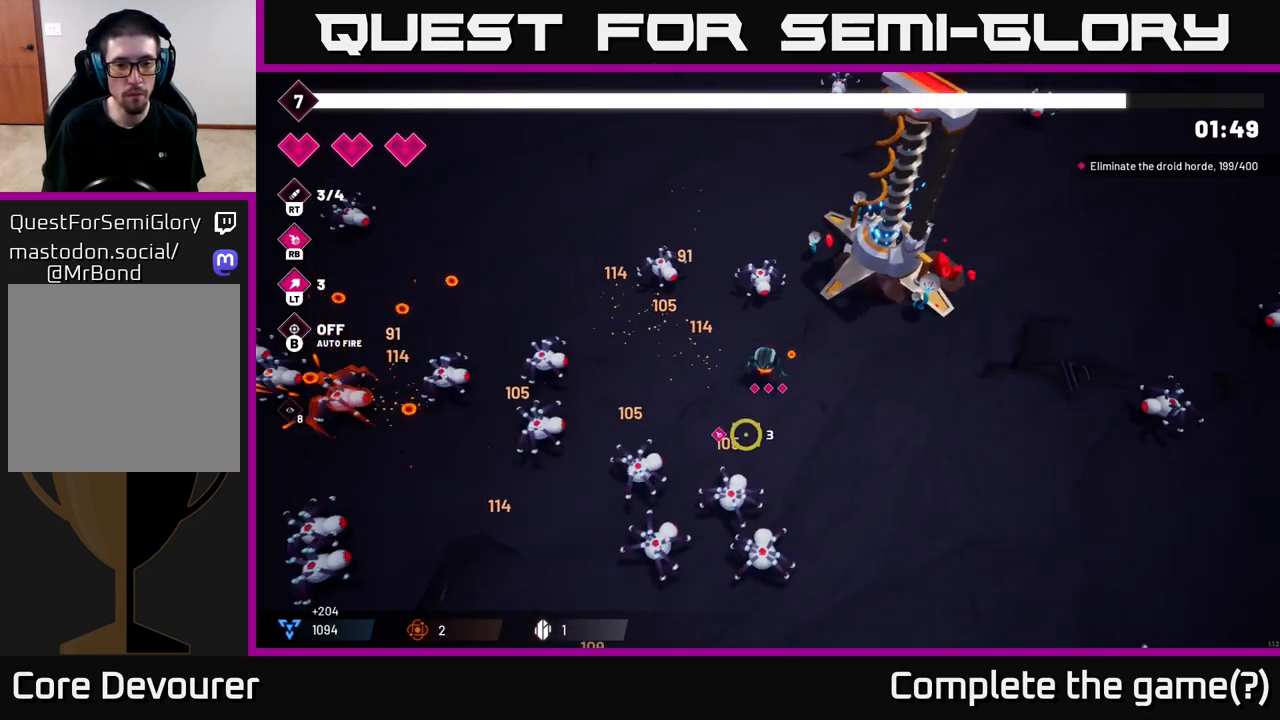
{"buttons": [], "left_stick": "down-right", "right_stick": "left", "events": [[17, "R2", "down"], [33, "left_stick", "down-right"], [183, "R2", "up"], [483, "right_stick", "left"]]}
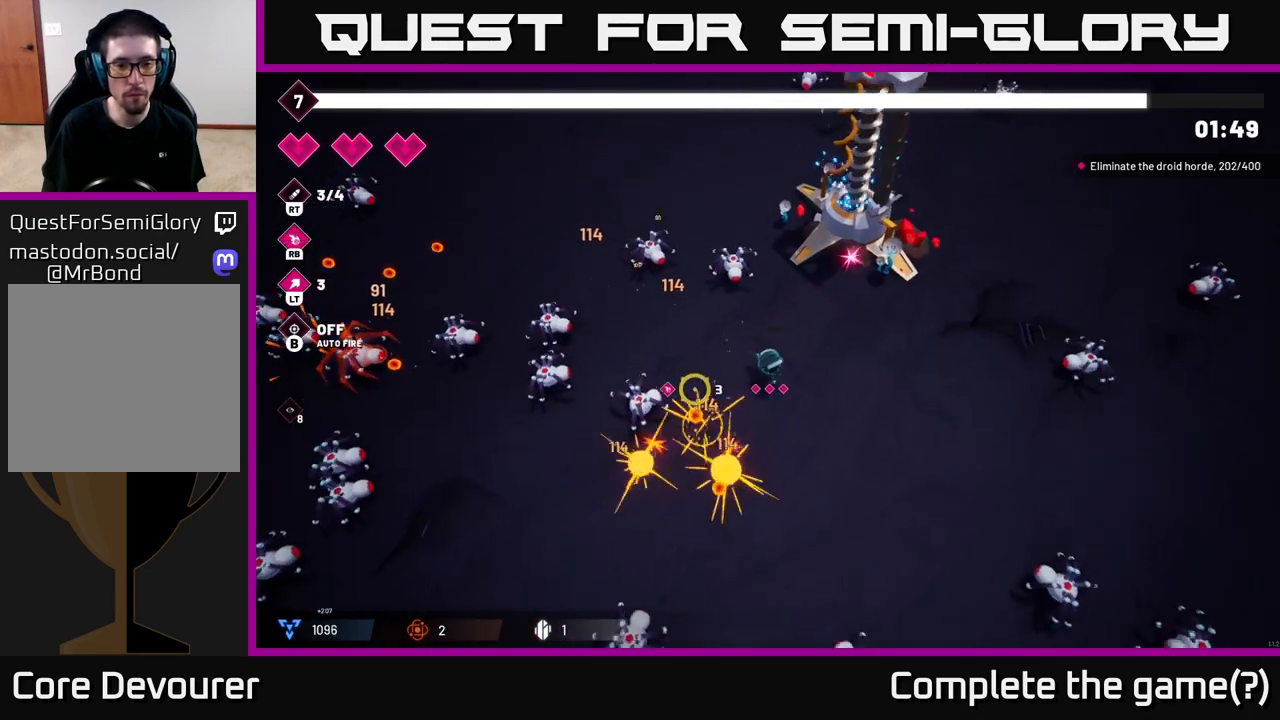
{"buttons": [], "left_stick": "down-left", "right_stick": "left", "events": [[133, "left_stick", "down-left"], [267, "R2", "down"], [483, "R2", "up"]]}
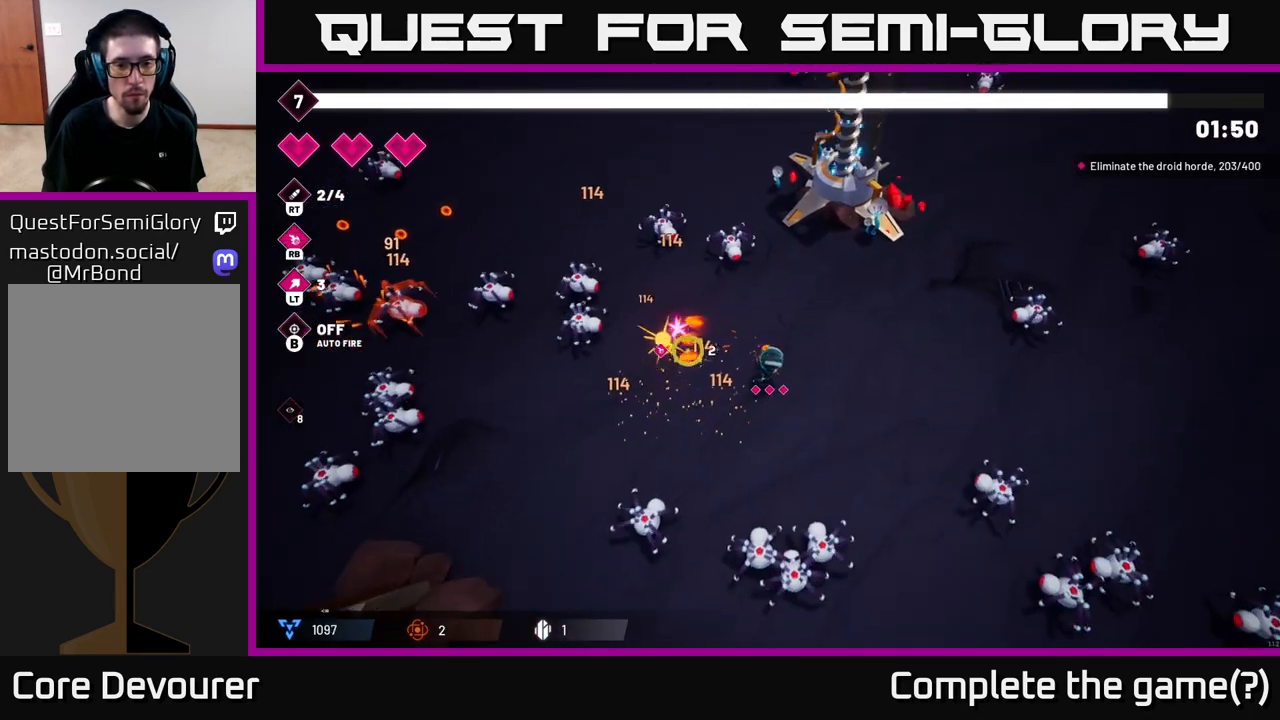
{"buttons": [], "left_stick": "up-left", "right_stick": "up-left", "events": [[267, "right_stick", "up-left"], [383, "left_stick", "up-left"]]}
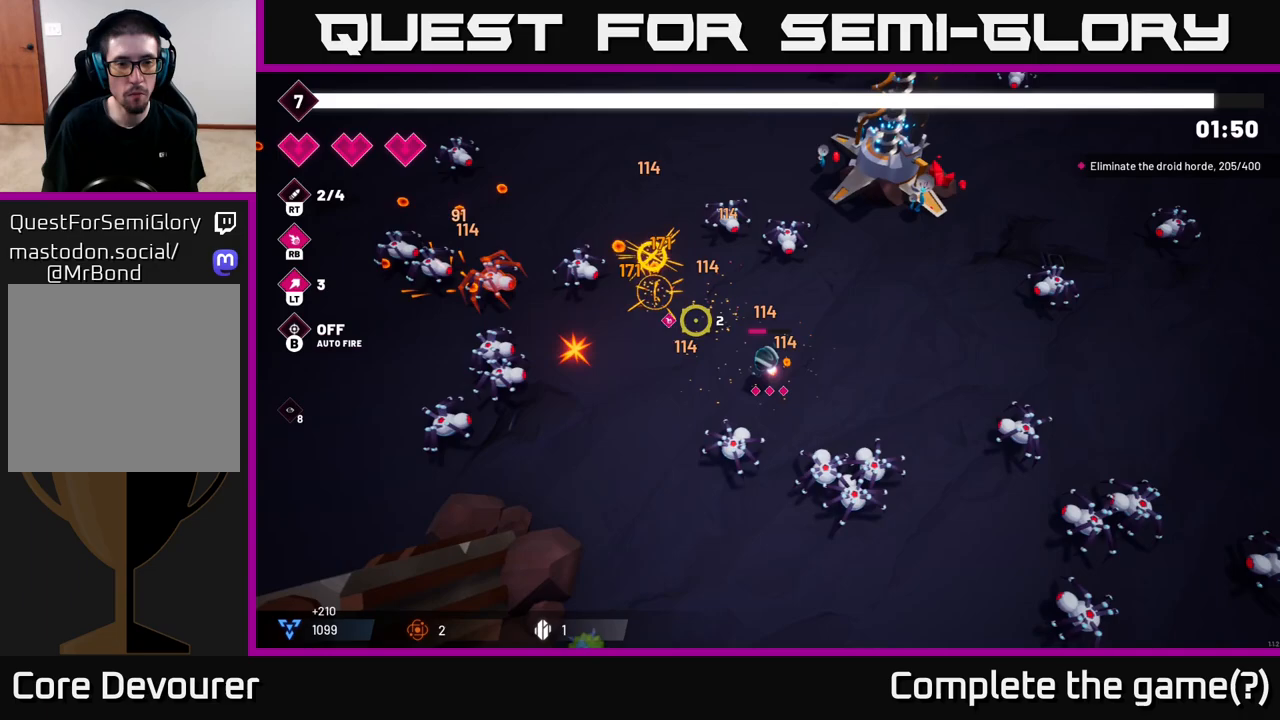
{"buttons": [], "left_stick": "up", "right_stick": "left", "events": [[33, "right_stick", "left"], [133, "left_stick", "left"], [350, "left_stick", "right"], [483, "left_stick", "up"]]}